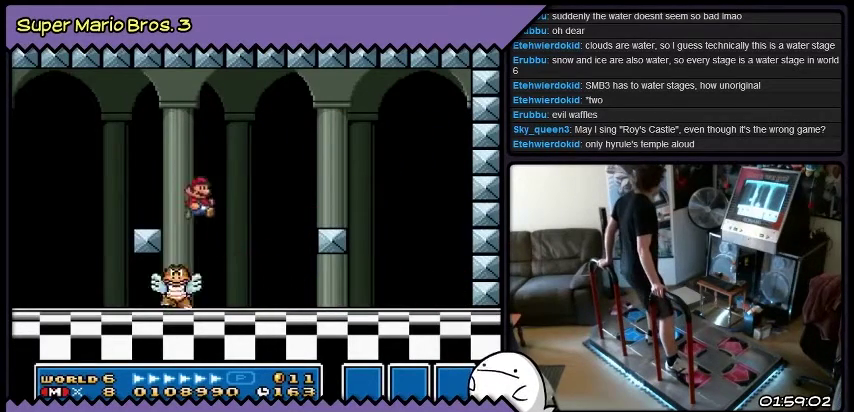
Gameplay with a controller (Nintendo layout); each line is a JSON object with the inputs held at the frame after it. "events" lists button and stick changes between this image and that frame as [ms after this image, input, new state], when the widget could be followed in between. Not read: DPAD_LEFT L3 R3.
{"buttons": [], "events": []}
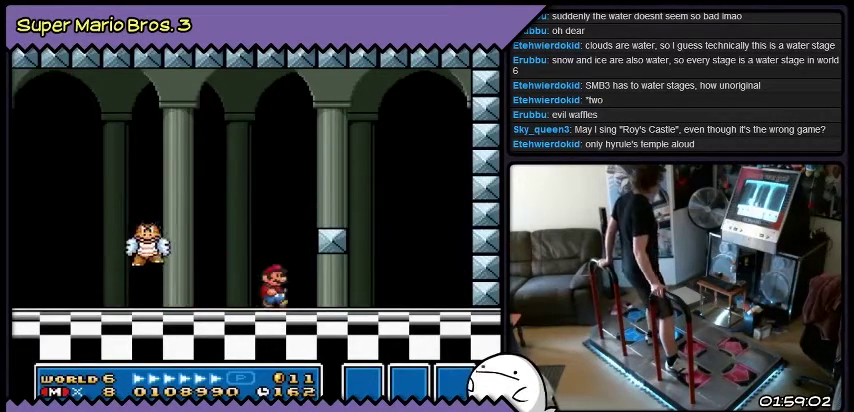
{"buttons": [], "events": []}
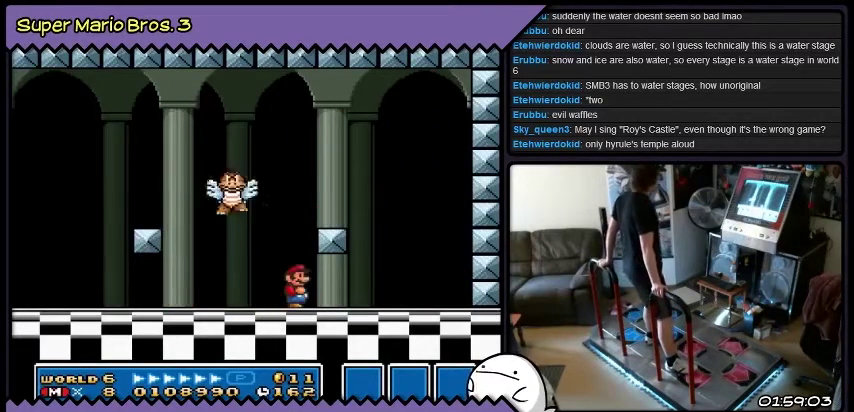
{"buttons": [], "events": []}
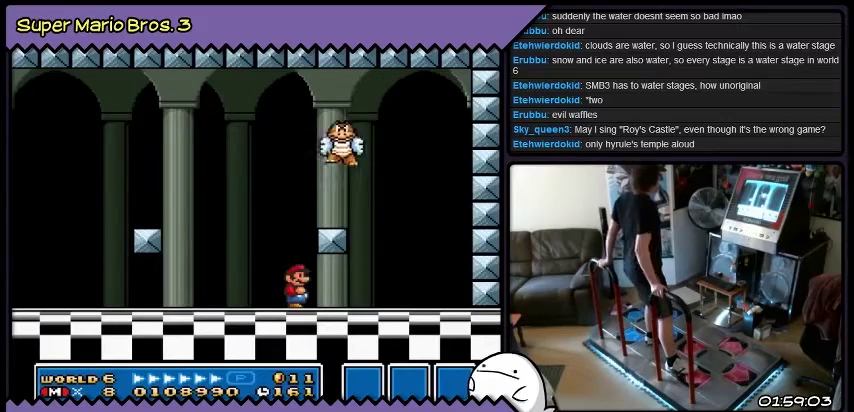
{"buttons": [], "events": []}
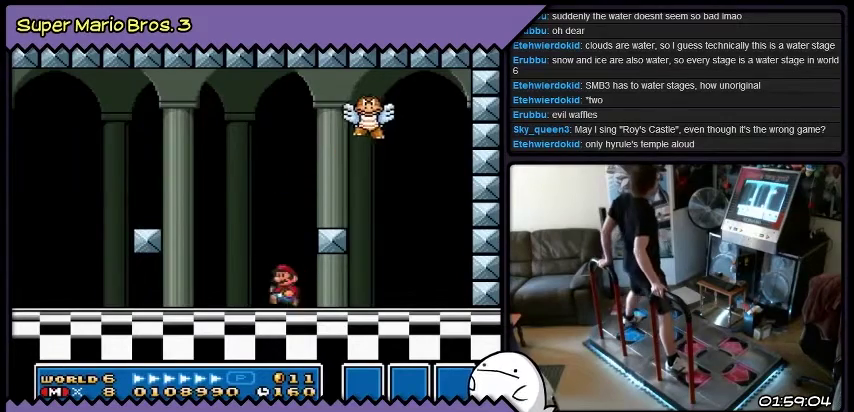
{"buttons": ["DPAD_RIGHT"], "events": [[501, "DPAD_RIGHT", "down"]]}
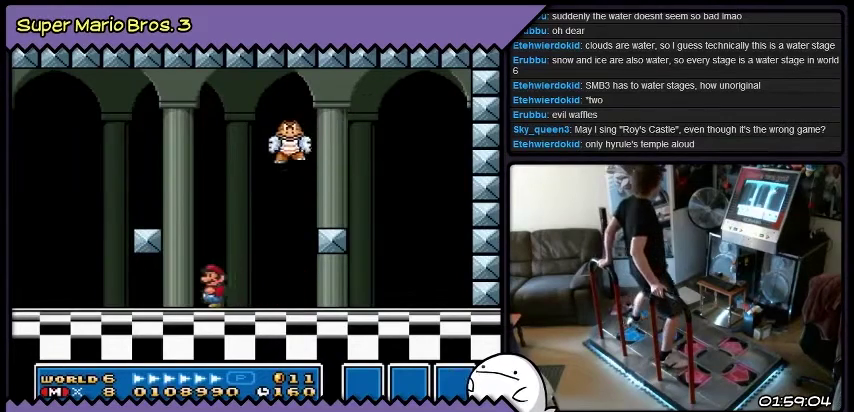
{"buttons": ["DPAD_RIGHT"], "events": []}
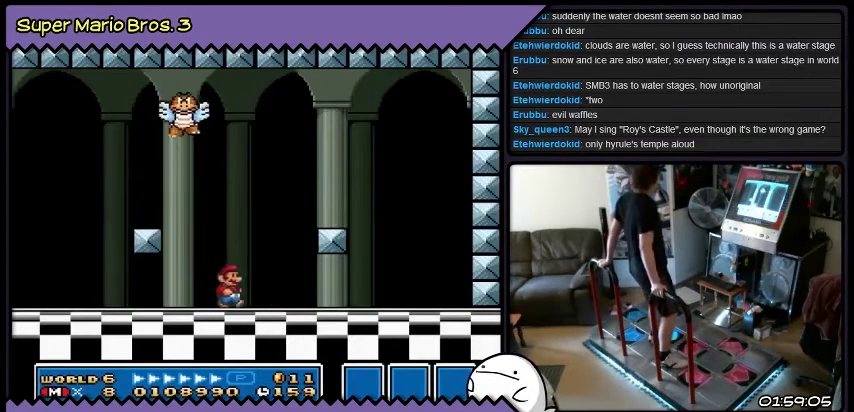
{"buttons": ["DPAD_RIGHT"], "events": []}
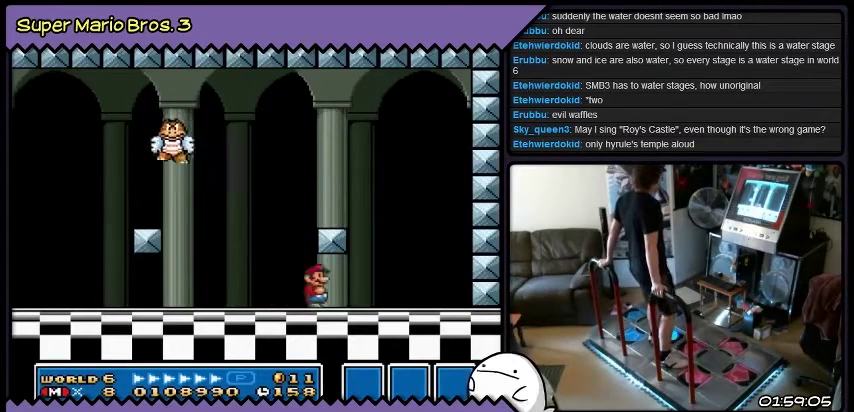
{"buttons": [], "events": [[167, "DPAD_RIGHT", "up"]]}
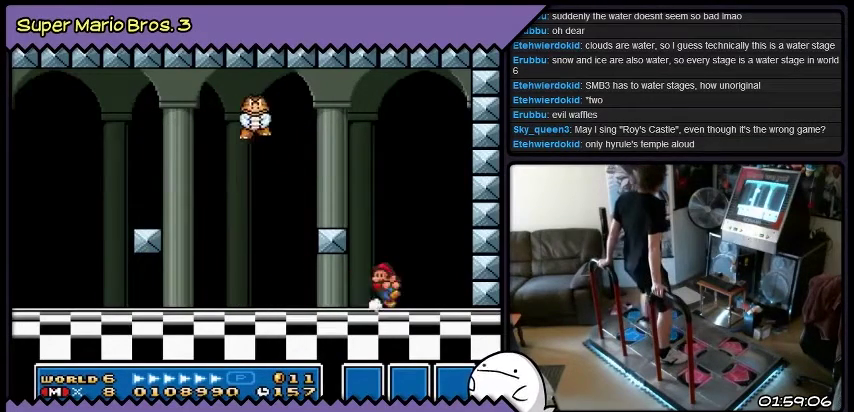
{"buttons": [], "events": []}
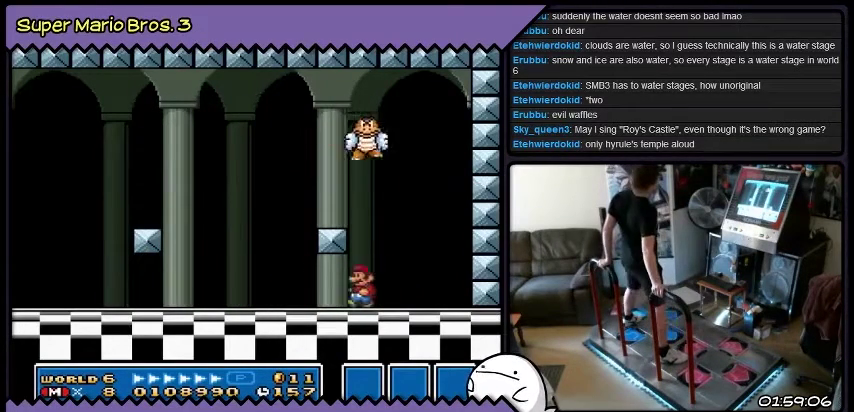
{"buttons": [], "events": []}
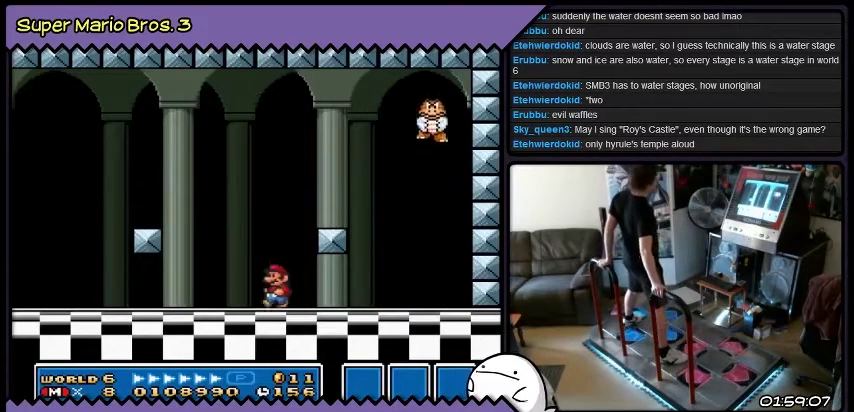
{"buttons": [], "events": []}
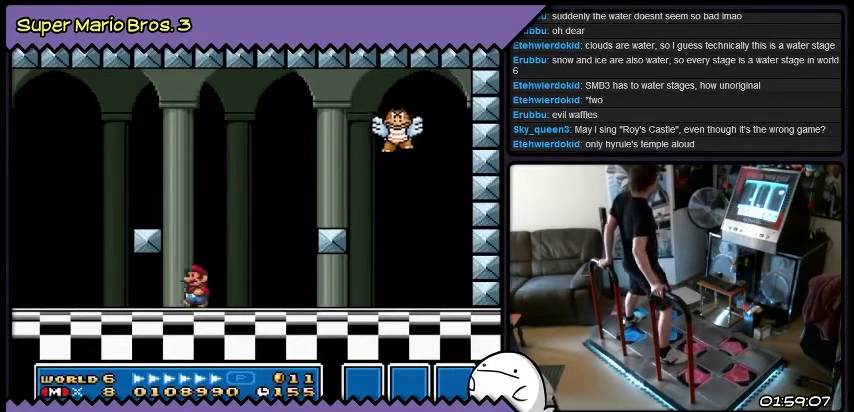
{"buttons": ["DPAD_RIGHT"], "events": [[33, "DPAD_RIGHT", "down"]]}
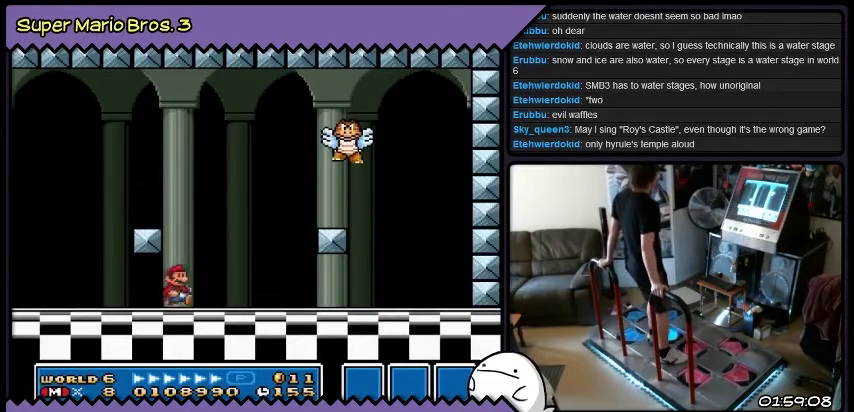
{"buttons": ["B"], "events": [[167, "DPAD_RIGHT", "up"], [334, "B", "down"]]}
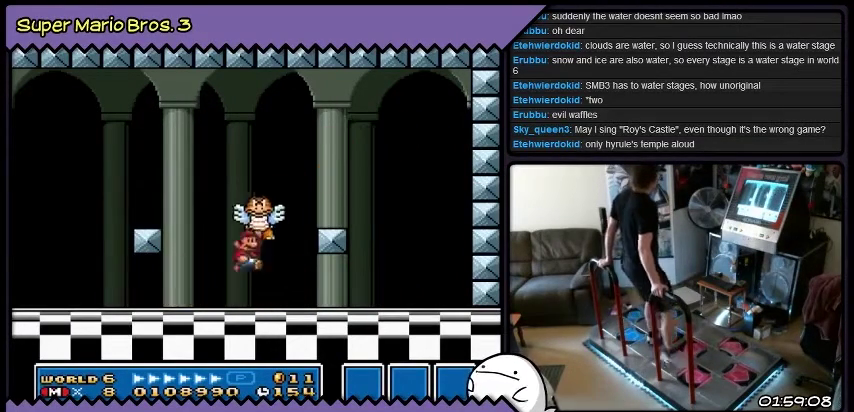
{"buttons": ["B"], "events": []}
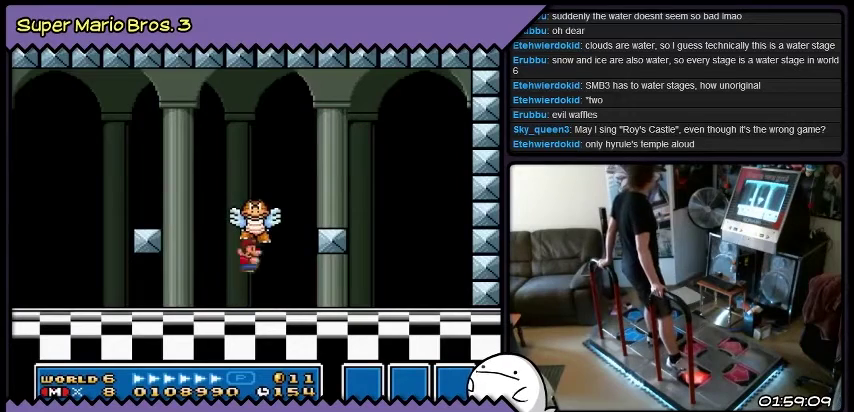
{"buttons": [], "events": [[334, "B", "up"]]}
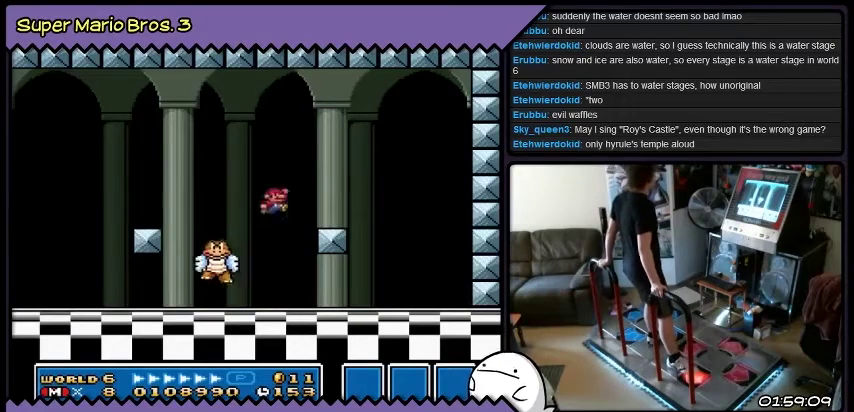
{"buttons": [], "events": []}
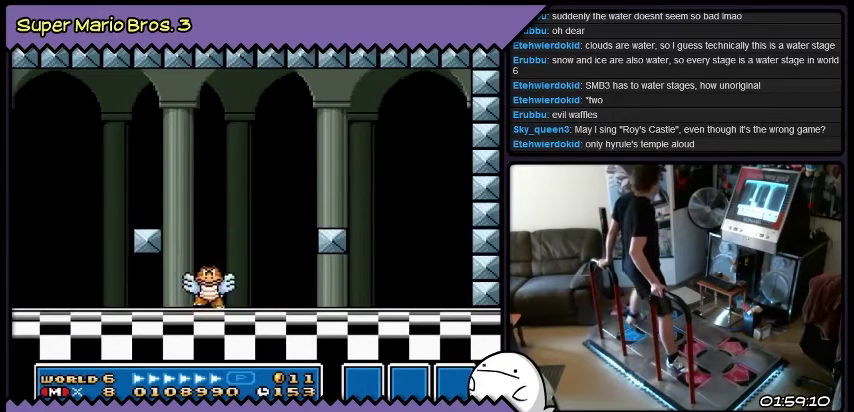
{"buttons": ["B"], "events": [[67, "B", "down"]]}
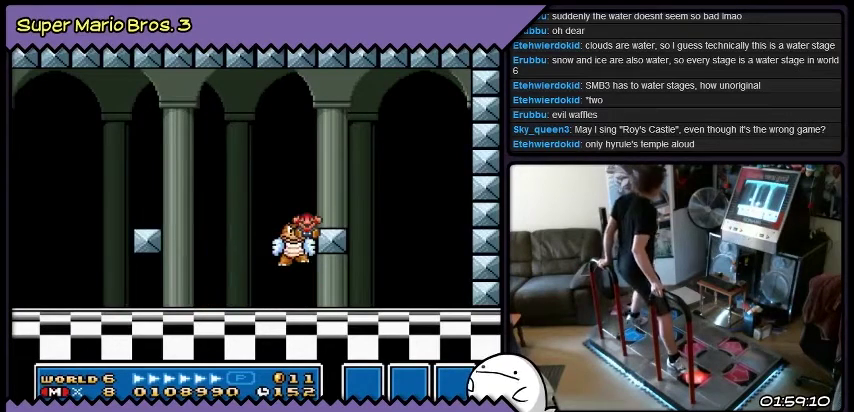
{"buttons": ["B"], "events": []}
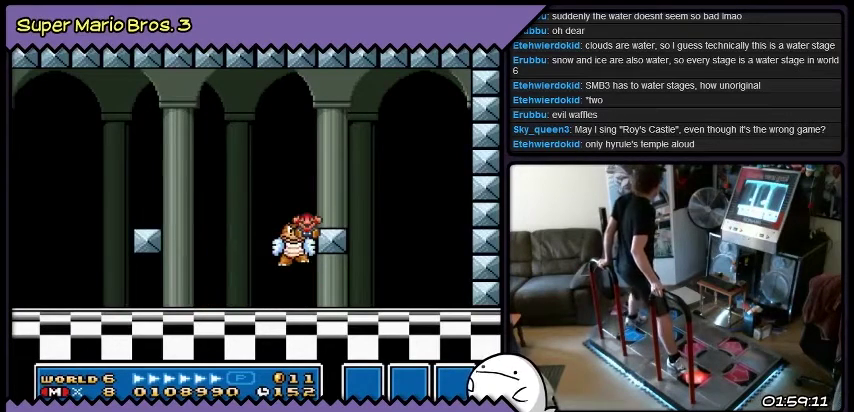
{"buttons": [], "events": [[100, "B", "up"]]}
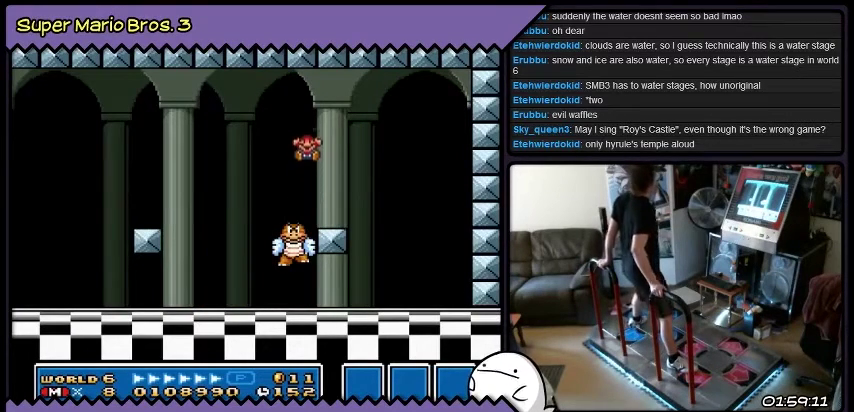
{"buttons": [], "events": []}
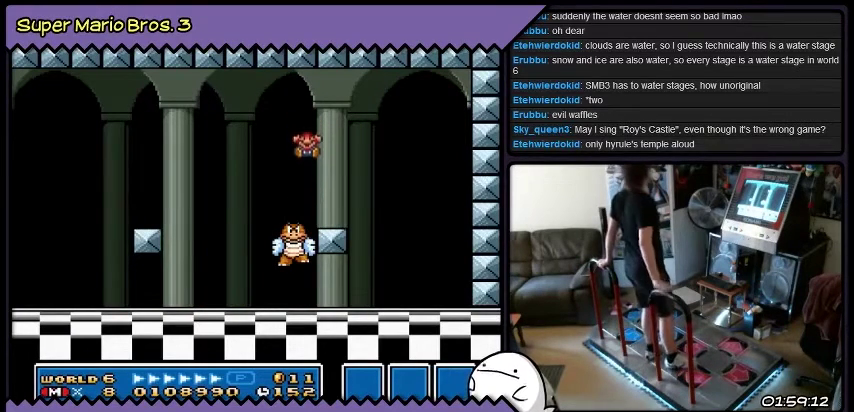
{"buttons": [], "events": []}
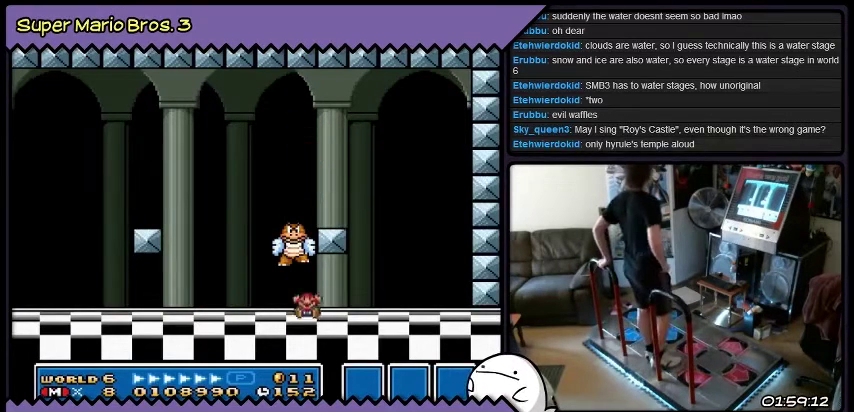
{"buttons": [], "events": []}
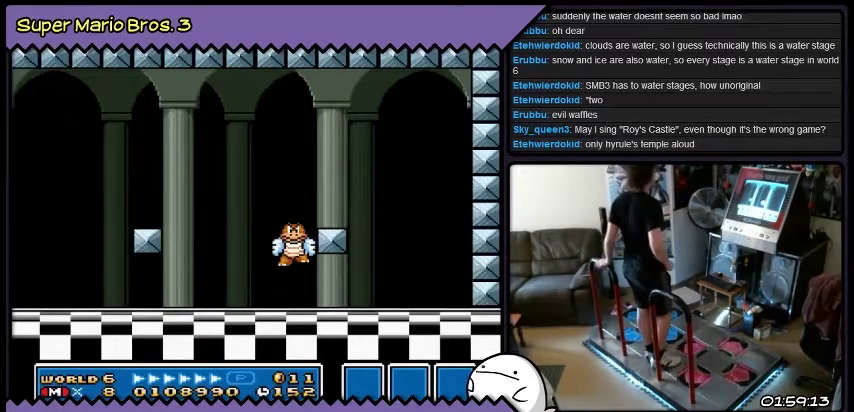
{"buttons": [], "events": []}